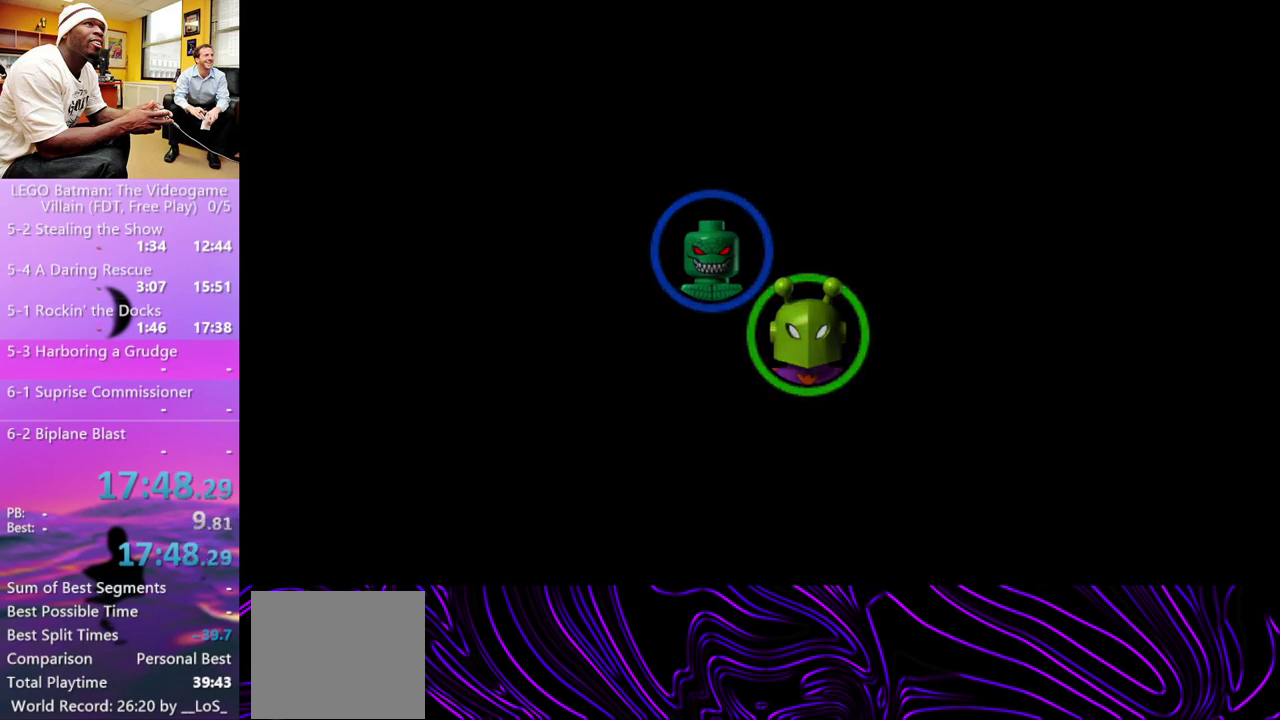
Gameplay with a controller (Xbox layout); each line is a JSON object with the inputs held at the frame after it. "events" lists button and stick changes between this image and that frame as [ms after this image, input, new state], when the widget could be followed in between.
{"buttons": [], "left_stick": "up", "right_stick": "center", "events": [[367, "left_stick", "up"]]}
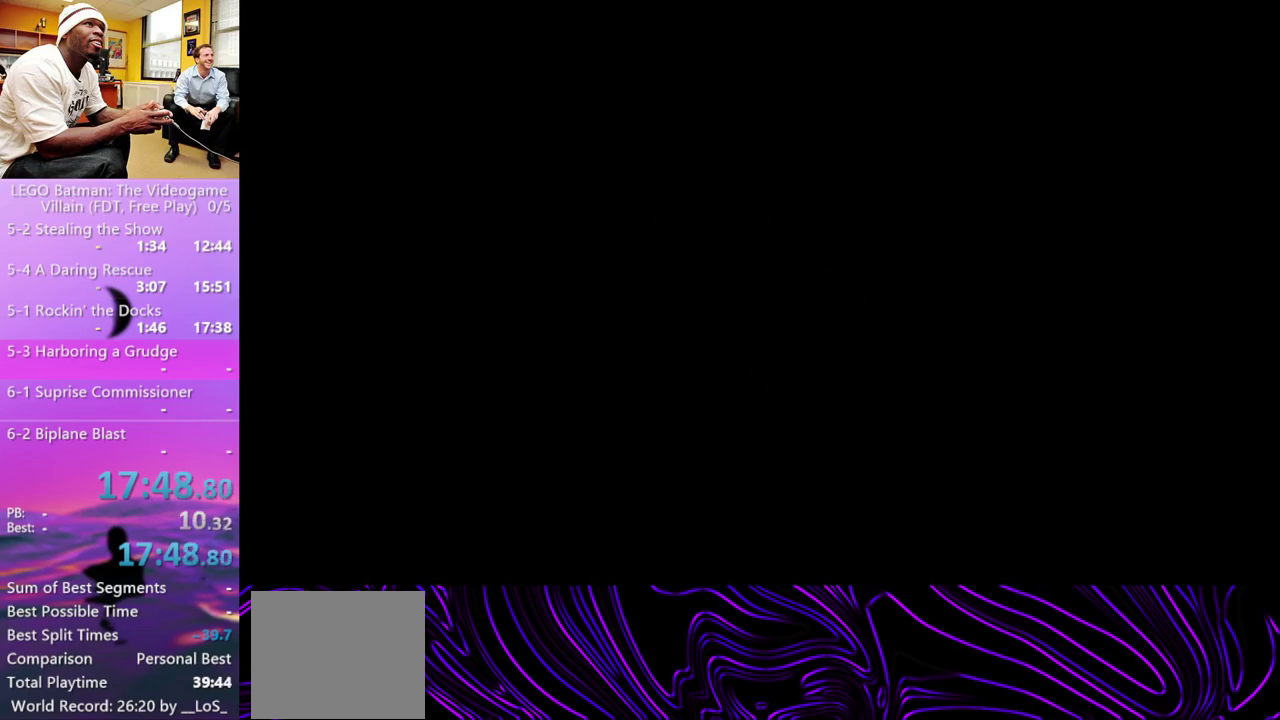
{"buttons": [], "left_stick": "up", "right_stick": "center", "events": []}
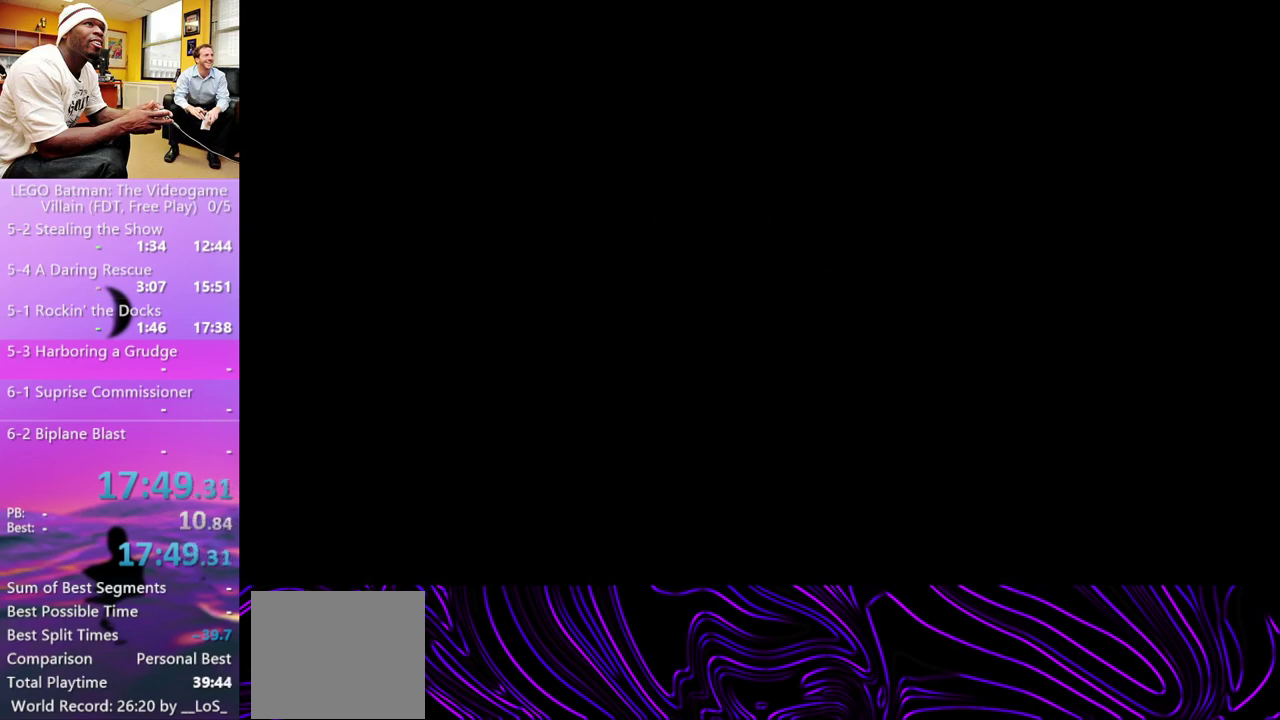
{"buttons": [], "left_stick": "up-right", "right_stick": "center", "events": [[200, "left_stick", "up-right"]]}
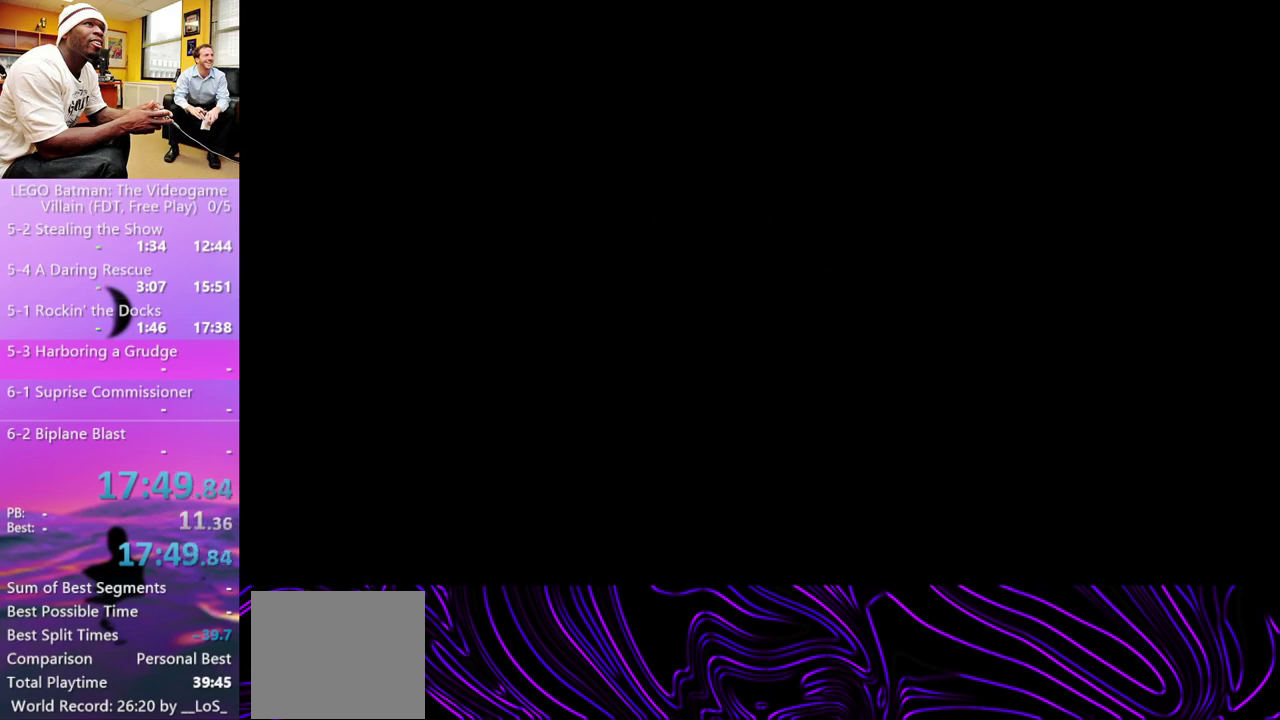
{"buttons": [], "left_stick": "up-right", "right_stick": "center", "events": []}
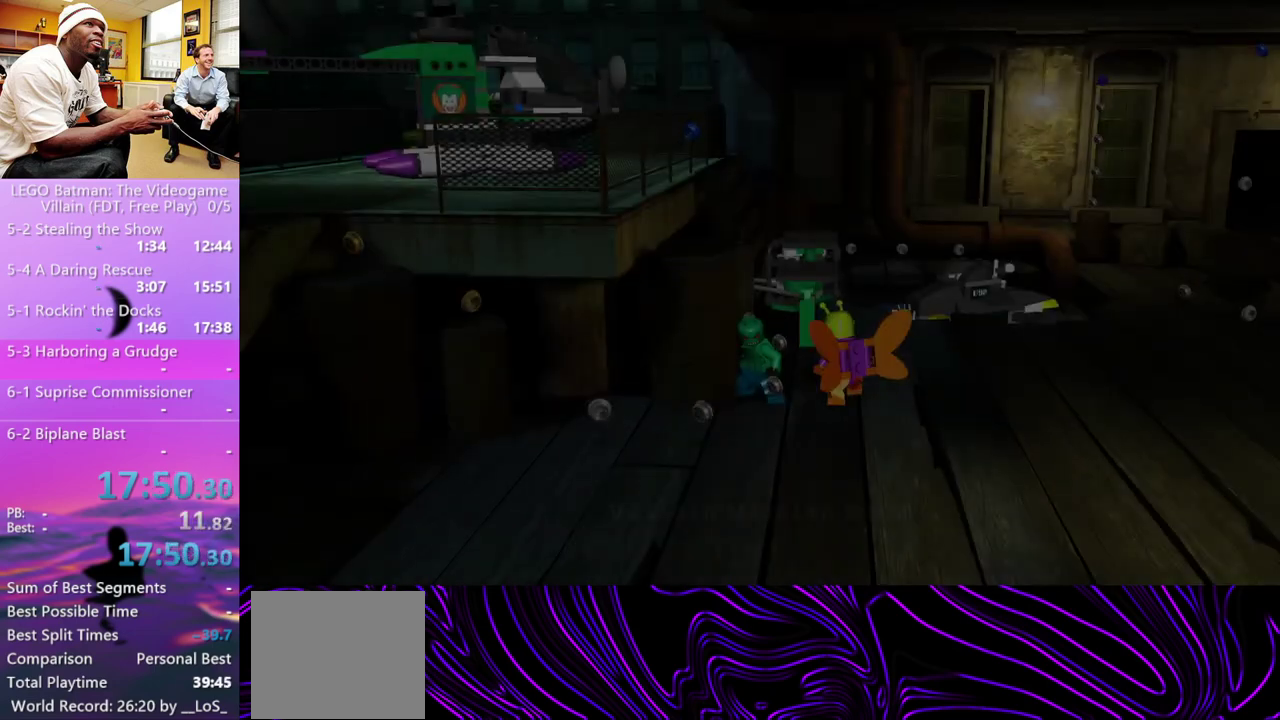
{"buttons": [], "left_stick": "up-right", "right_stick": "center", "events": []}
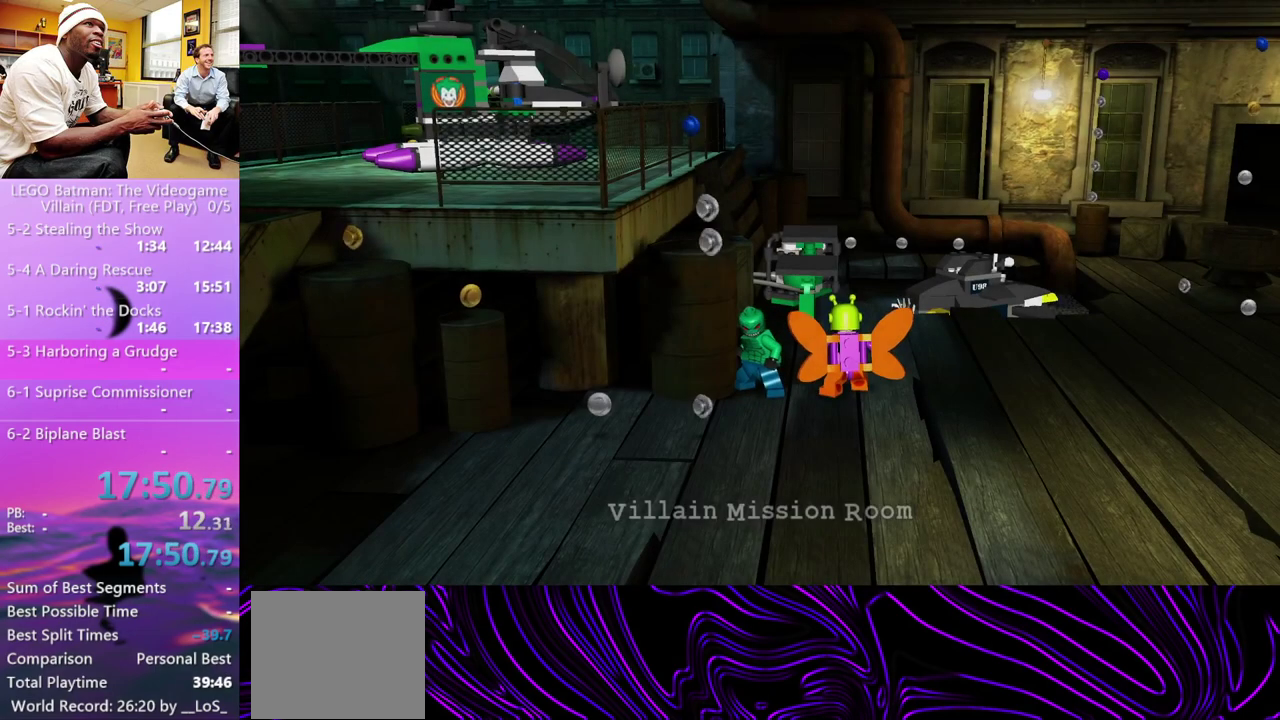
{"buttons": [], "left_stick": "up-right", "right_stick": "center", "events": []}
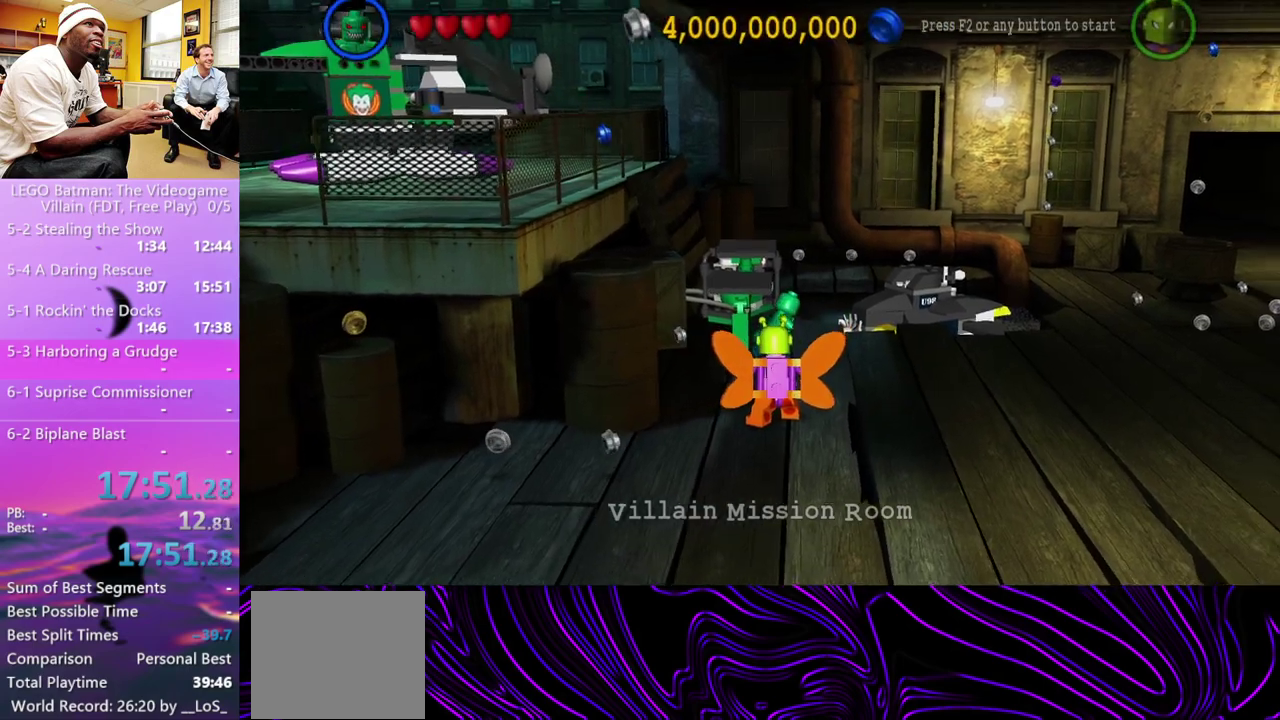
{"buttons": [], "left_stick": "up-right", "right_stick": "center", "events": [[433, "Y", "down"], [500, "Y", "up"]]}
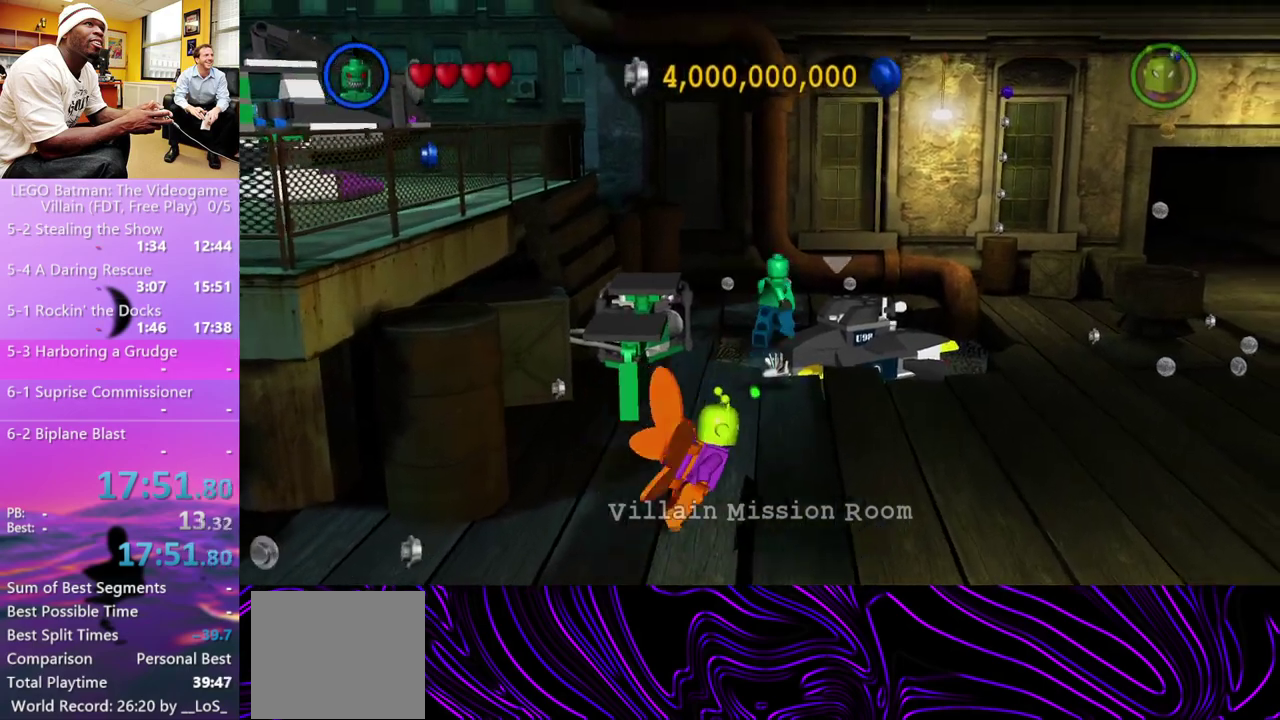
{"buttons": [], "left_stick": "center", "right_stick": "center", "events": [[67, "Y", "down"], [67, "left_stick", "up"], [167, "Y", "up"], [200, "left_stick", "center"]]}
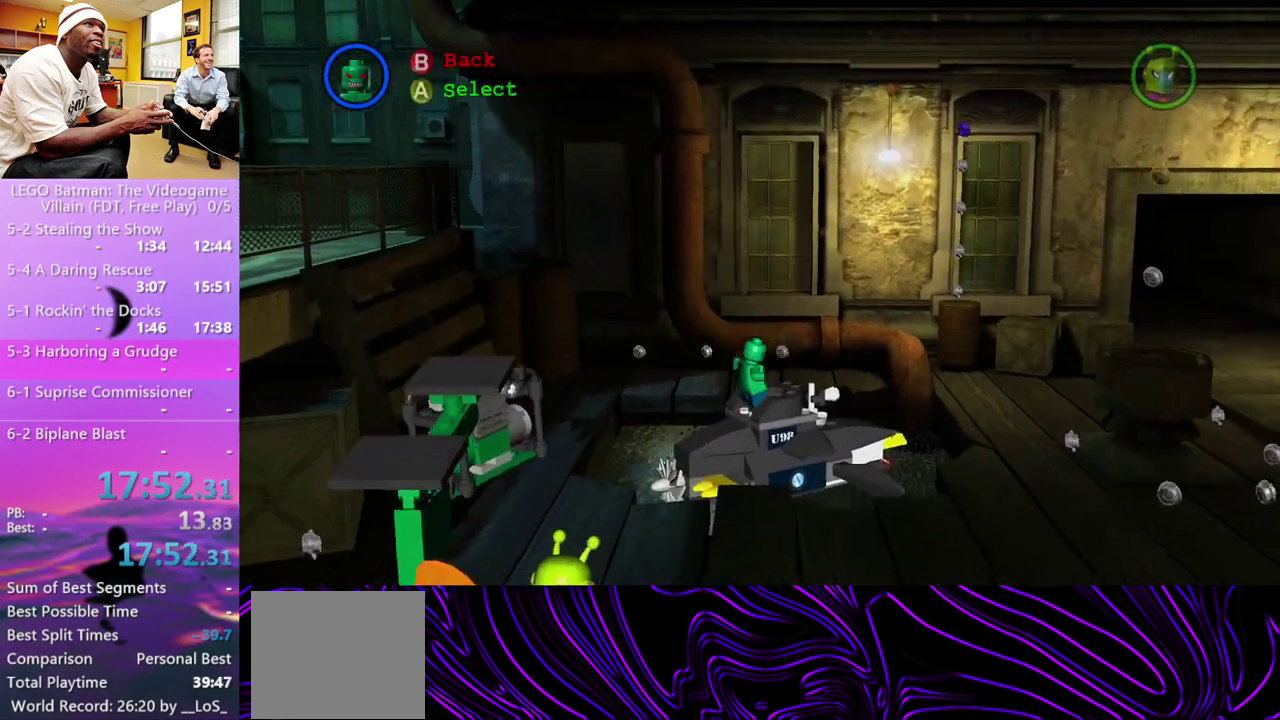
{"buttons": [], "left_stick": "down-right", "right_stick": "center", "events": [[500, "left_stick", "down-right"]]}
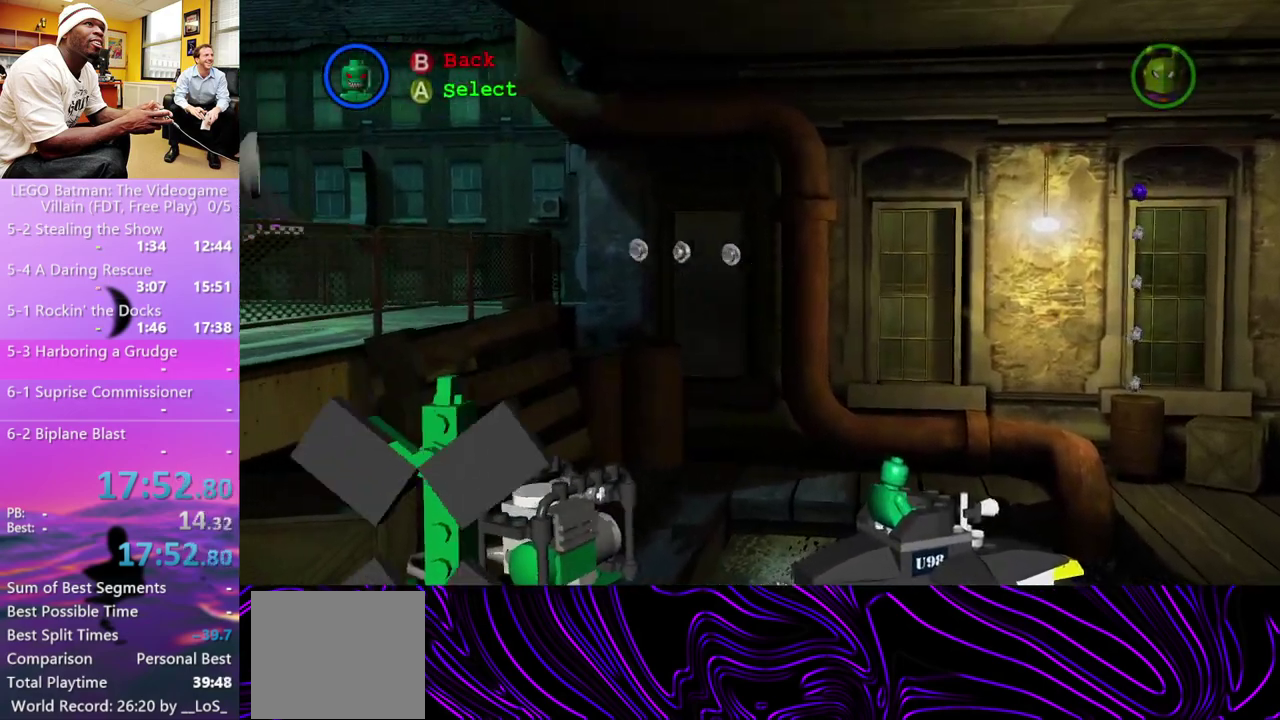
{"buttons": [], "left_stick": "down-right", "right_stick": "center", "events": []}
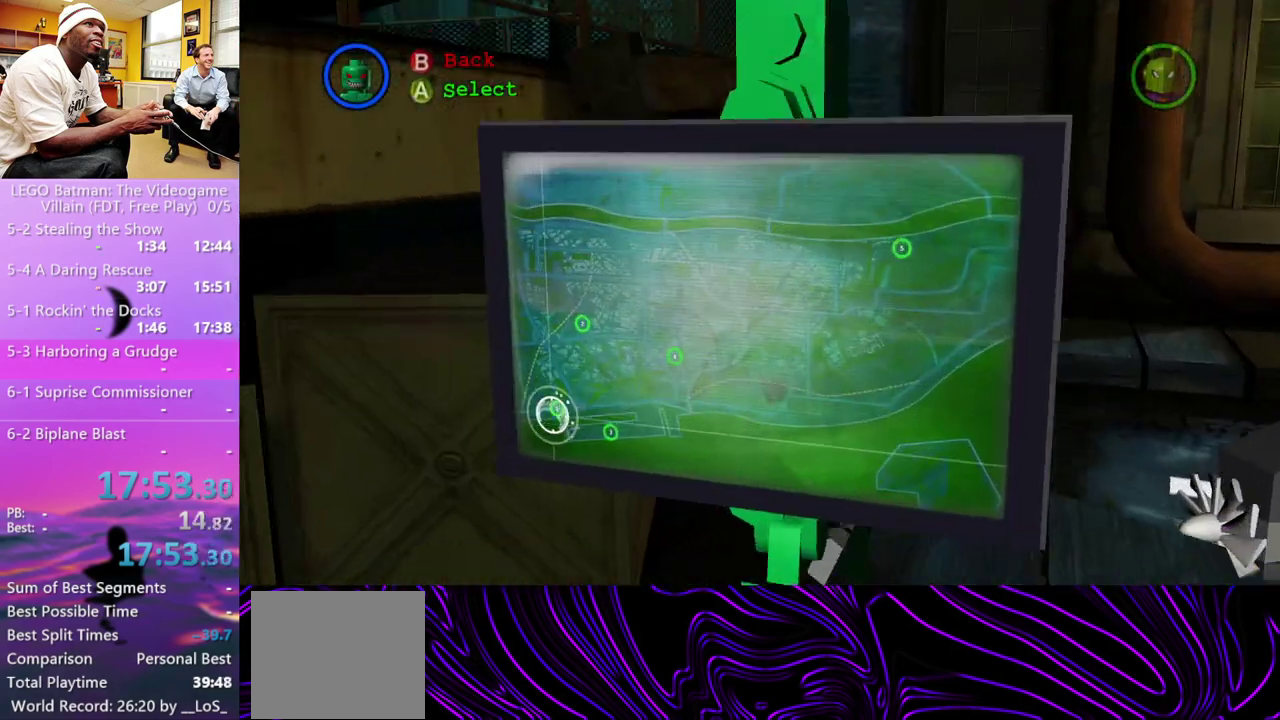
{"buttons": [], "left_stick": "center", "right_stick": "center", "events": [[233, "left_stick", "right"], [333, "left_stick", "up"], [433, "left_stick", "center"]]}
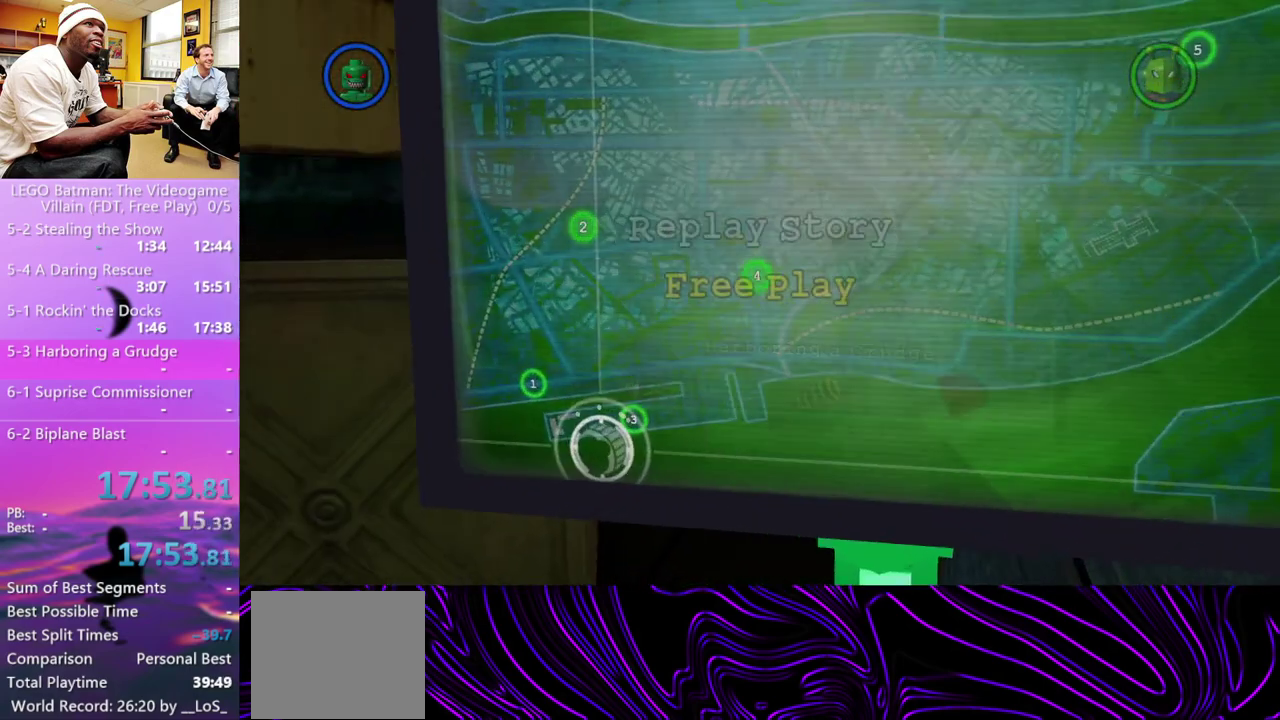
{"buttons": [], "left_stick": "center", "right_stick": "center", "events": [[67, "A", "down"], [133, "A", "up"], [200, "A", "down"], [267, "A", "up"]]}
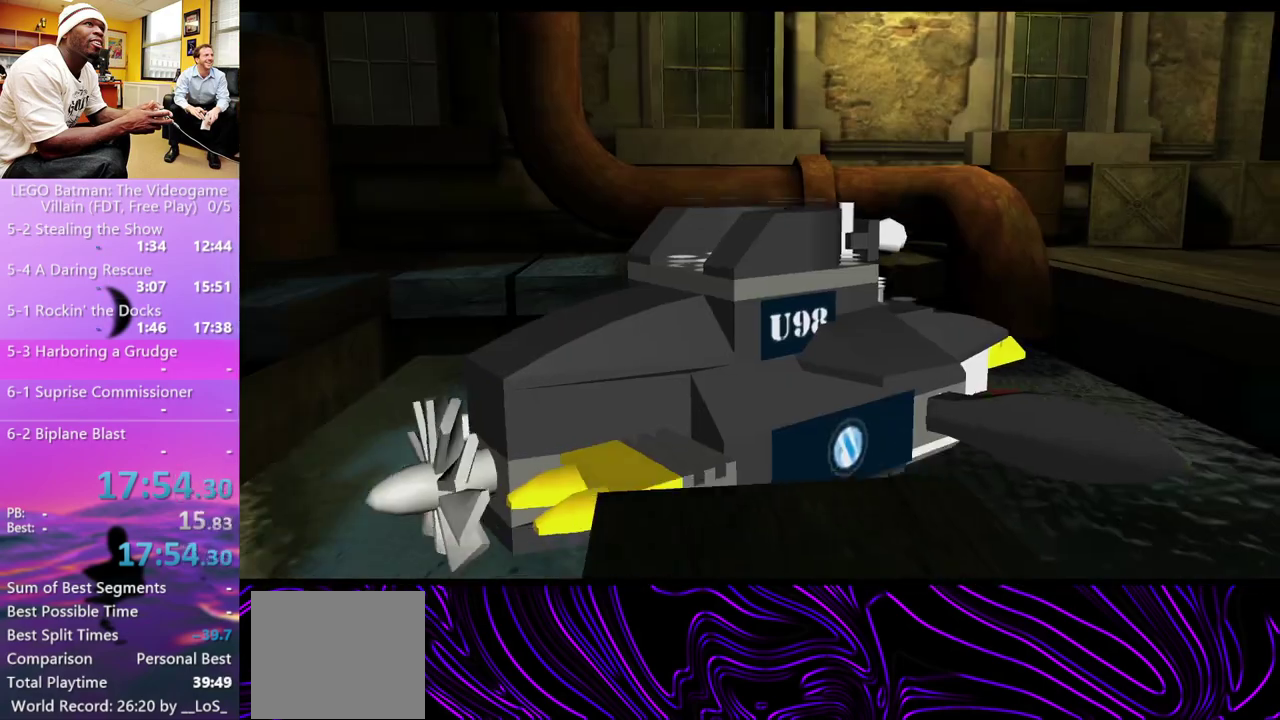
{"buttons": [], "left_stick": "center", "right_stick": "center", "events": []}
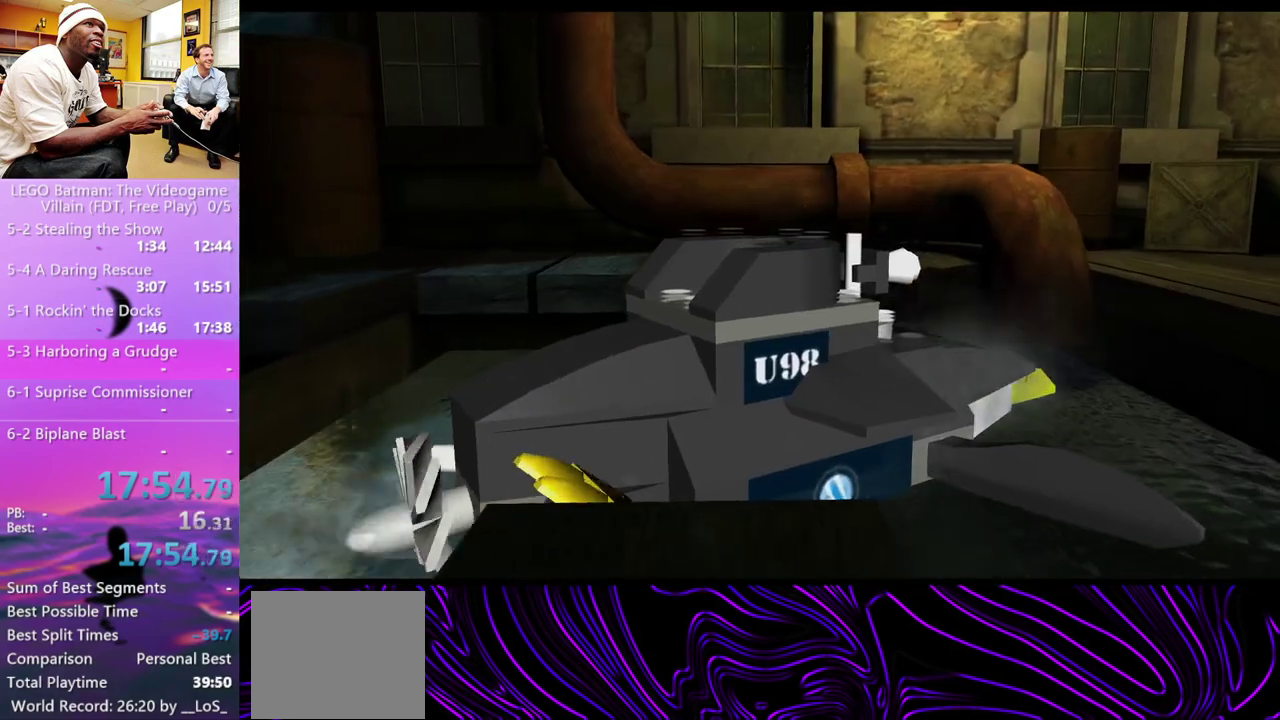
{"buttons": [], "left_stick": "center", "right_stick": "center", "events": []}
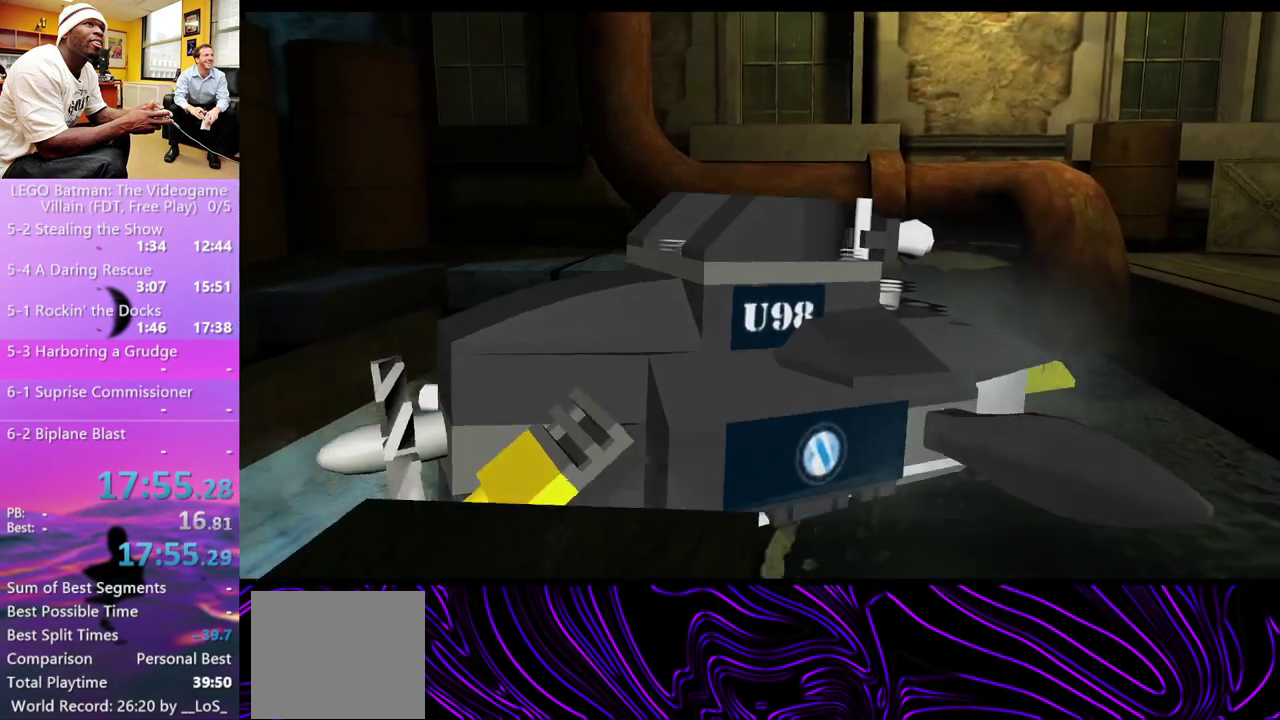
{"buttons": [], "left_stick": "center", "right_stick": "center", "events": []}
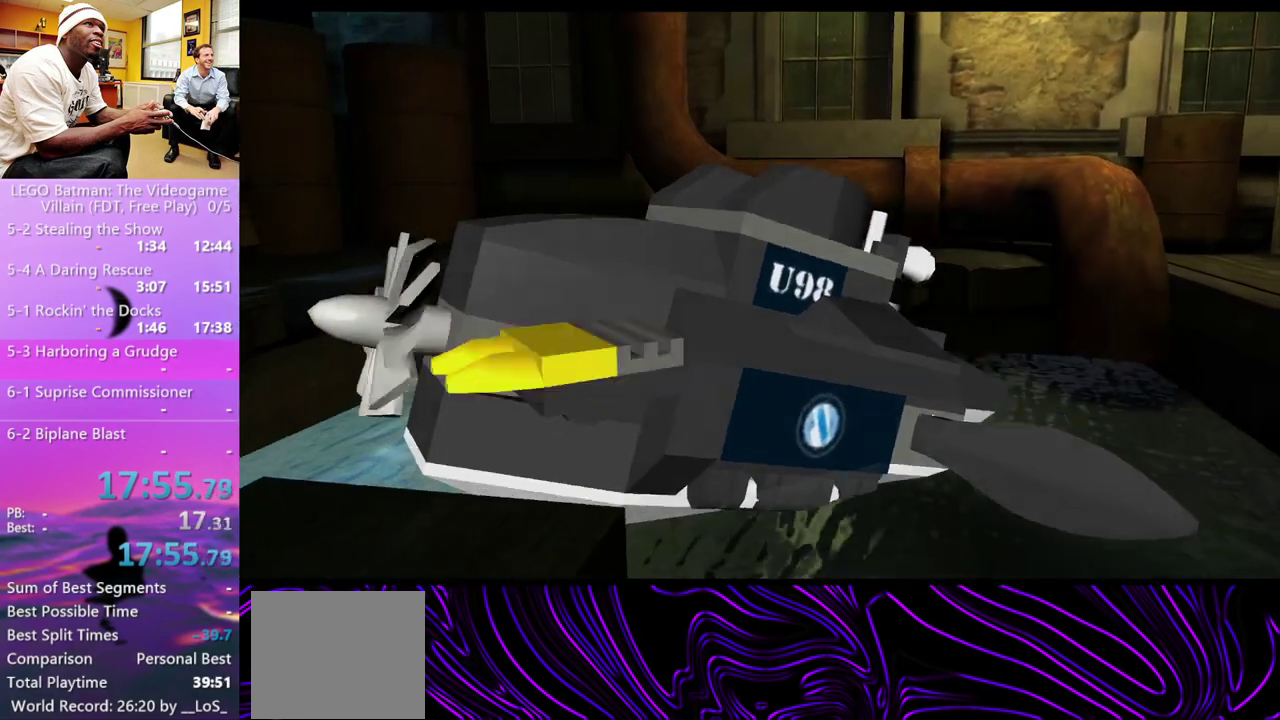
{"buttons": [], "left_stick": "center", "right_stick": "center", "events": []}
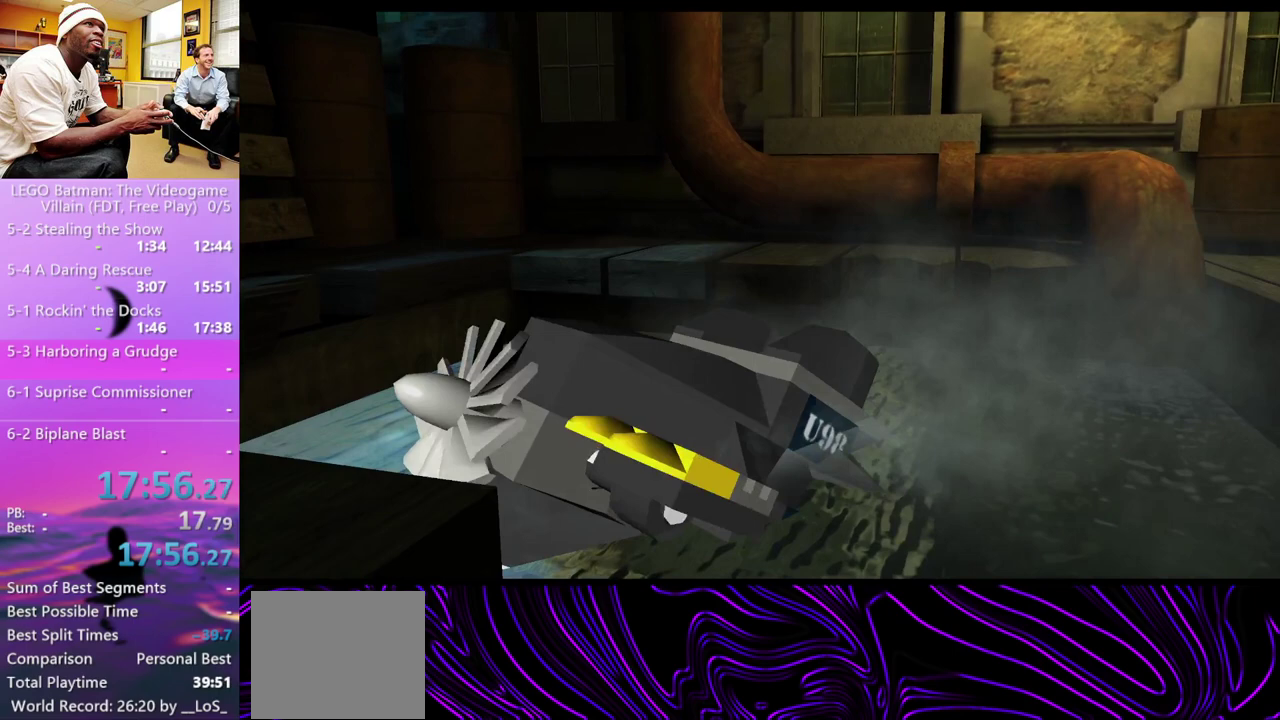
{"buttons": [], "left_stick": "center", "right_stick": "center", "events": []}
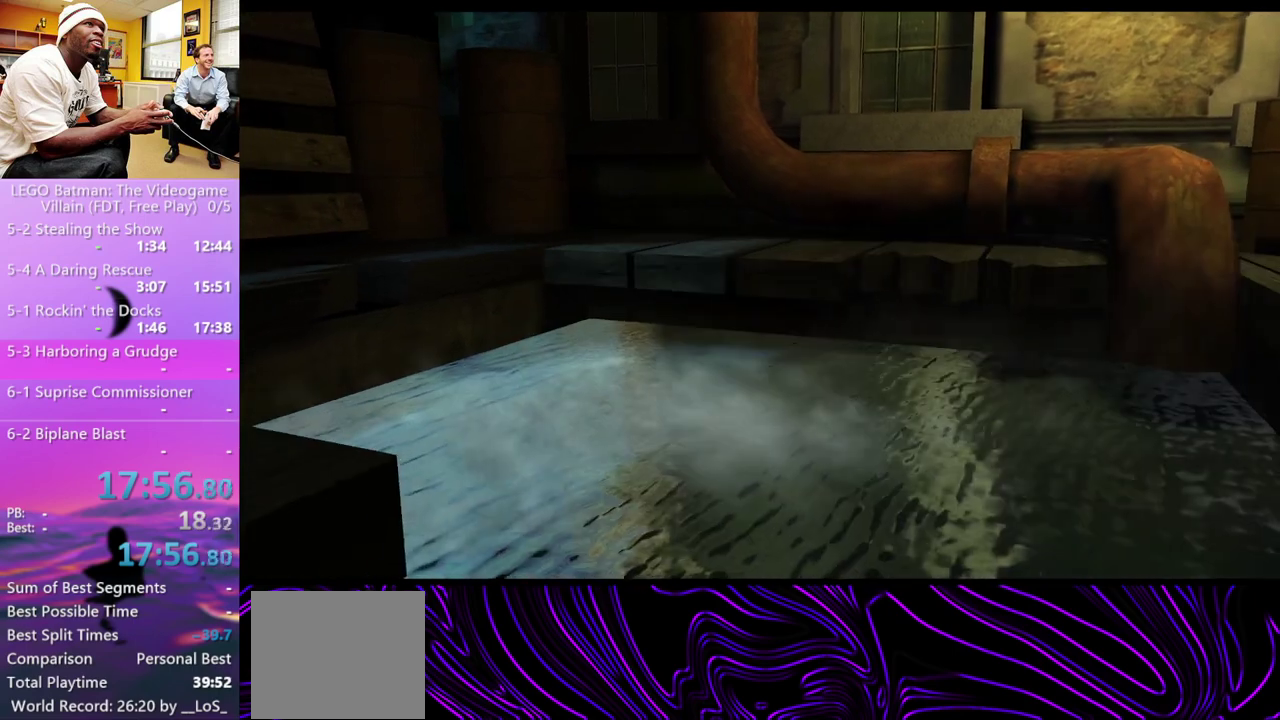
{"buttons": [], "left_stick": "center", "right_stick": "center", "events": []}
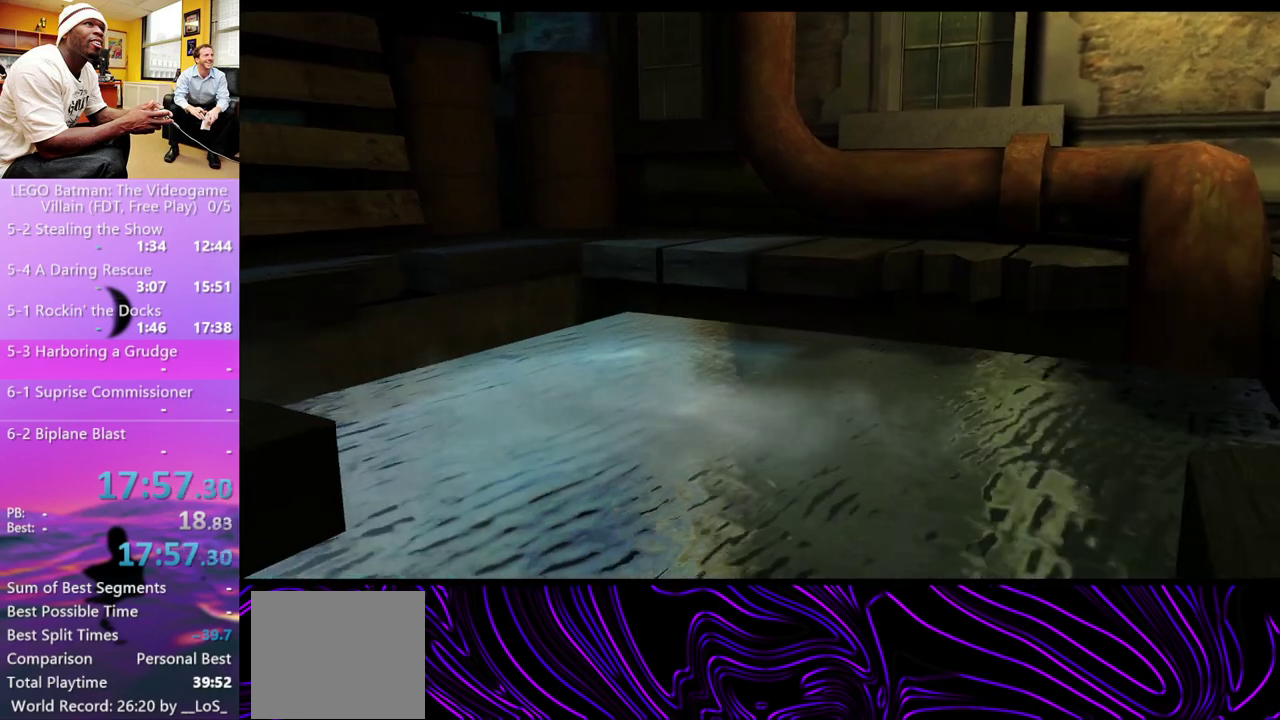
{"buttons": [], "left_stick": "center", "right_stick": "center", "events": []}
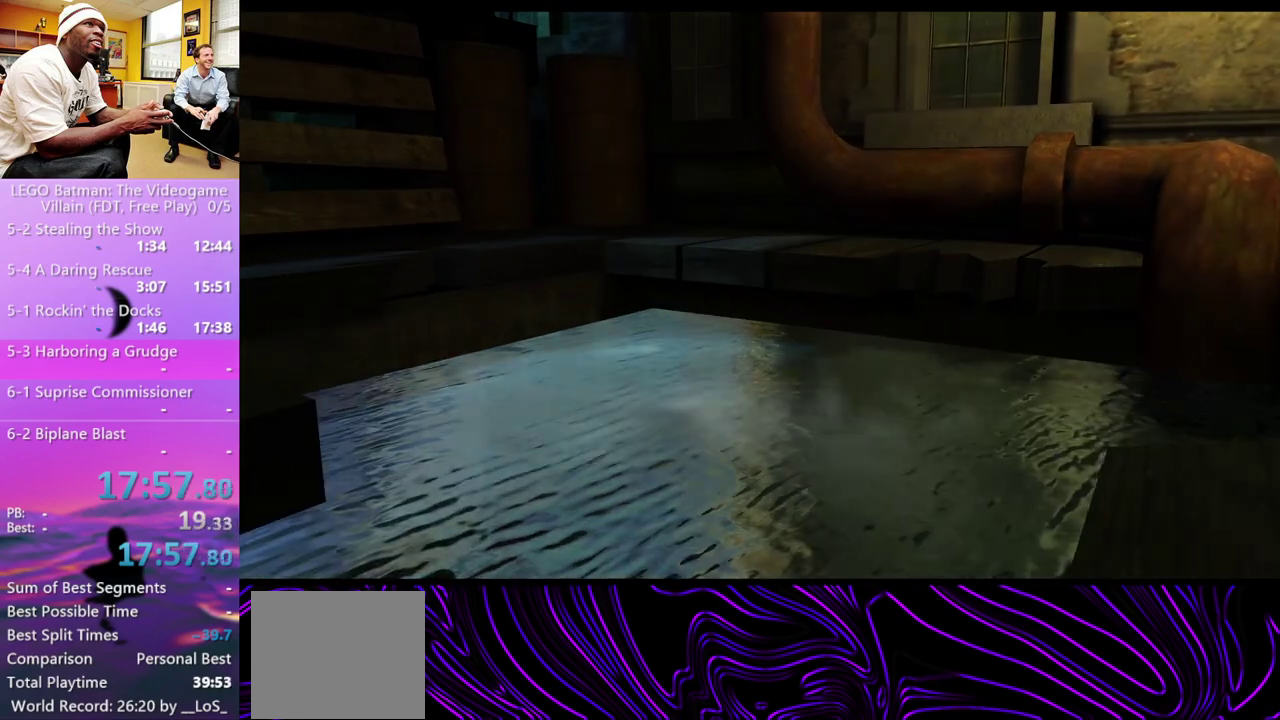
{"buttons": ["START"], "left_stick": "center", "right_stick": "center", "events": [[333, "START", "down"]]}
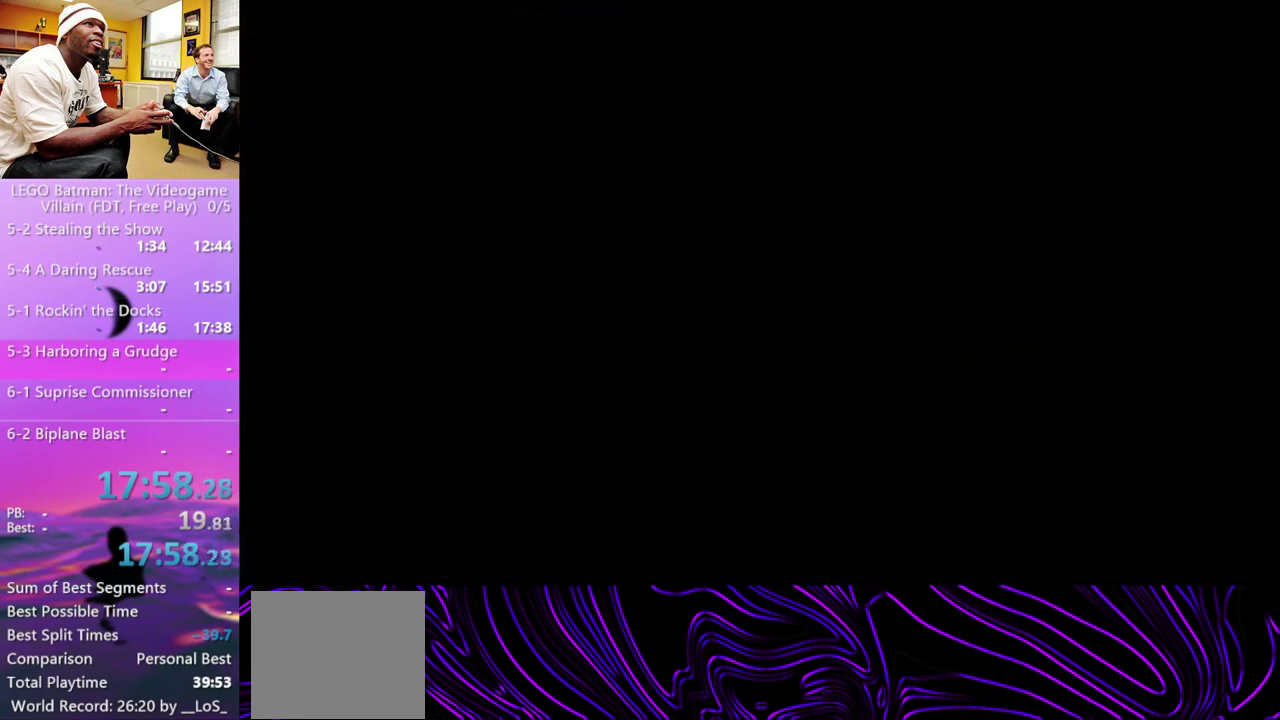
{"buttons": ["START"], "left_stick": "center", "right_stick": "center", "events": [[133, "START", "up"], [333, "START", "down"]]}
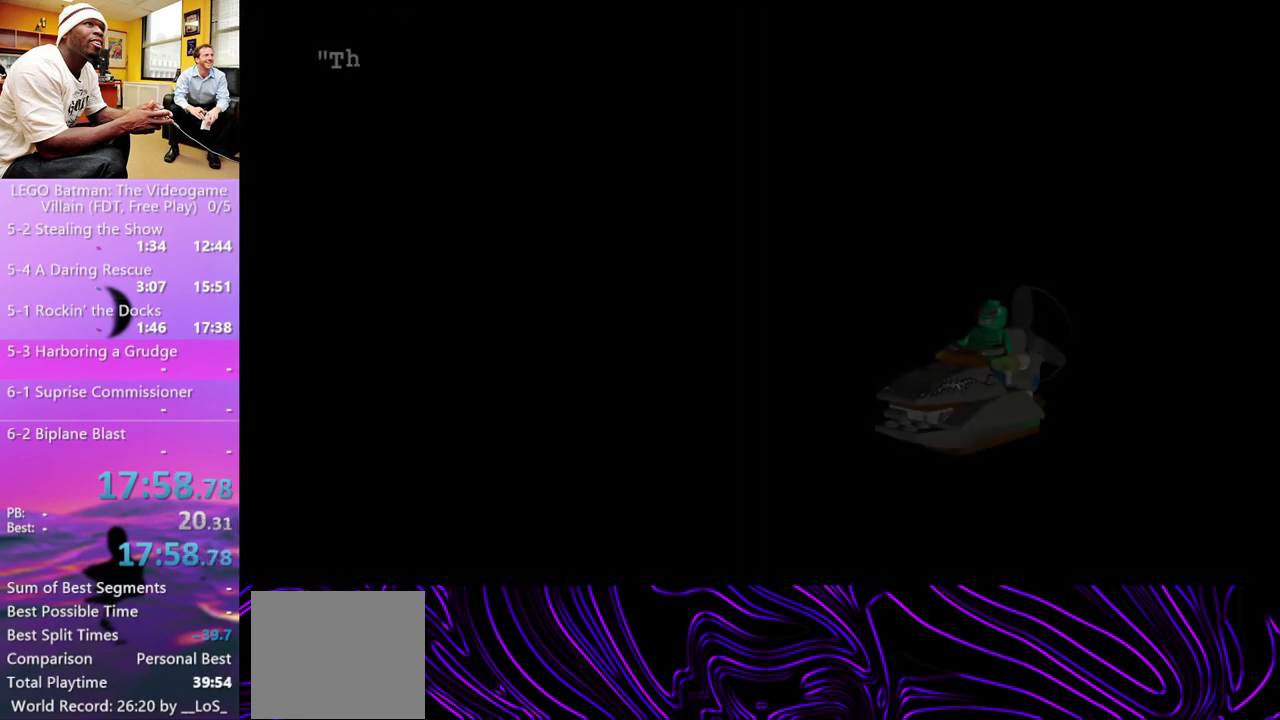
{"buttons": ["START"], "left_stick": "center", "right_stick": "center", "events": [[233, "START", "up"], [467, "START", "down"]]}
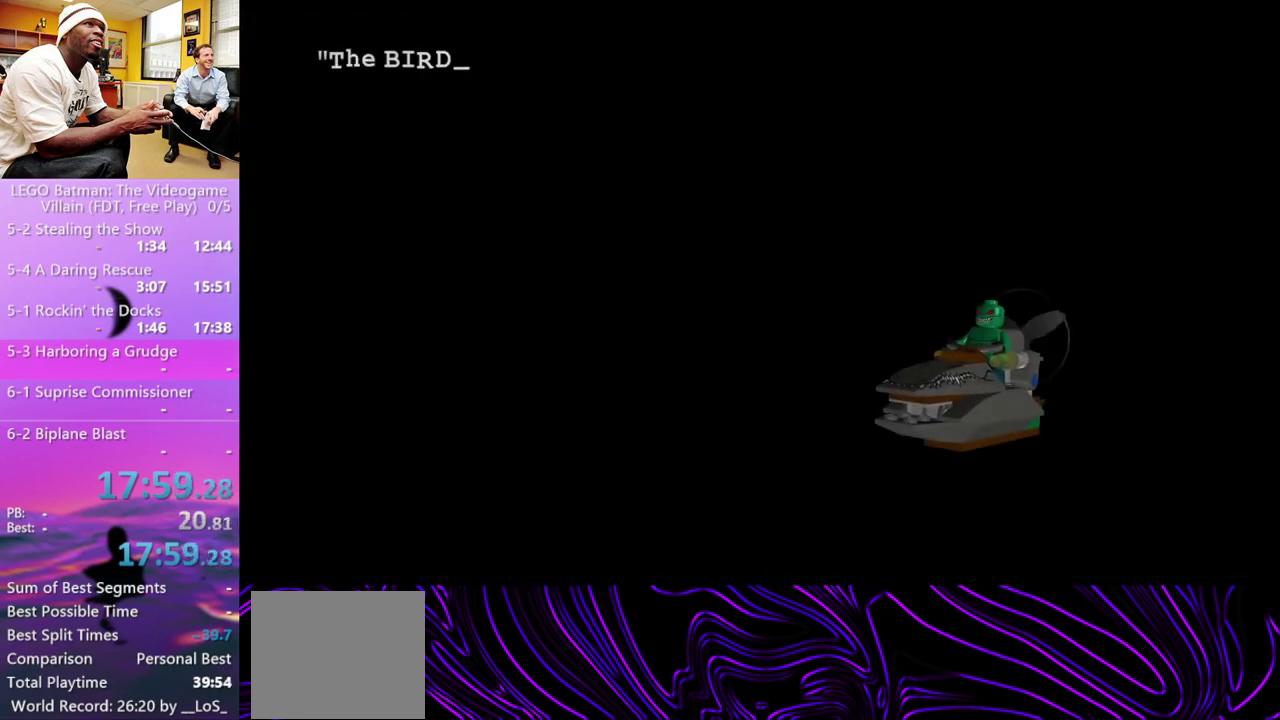
{"buttons": ["START"], "left_stick": "center", "right_stick": "center", "events": [[33, "START", "up"], [200, "START", "down"], [367, "START", "up"], [467, "START", "down"]]}
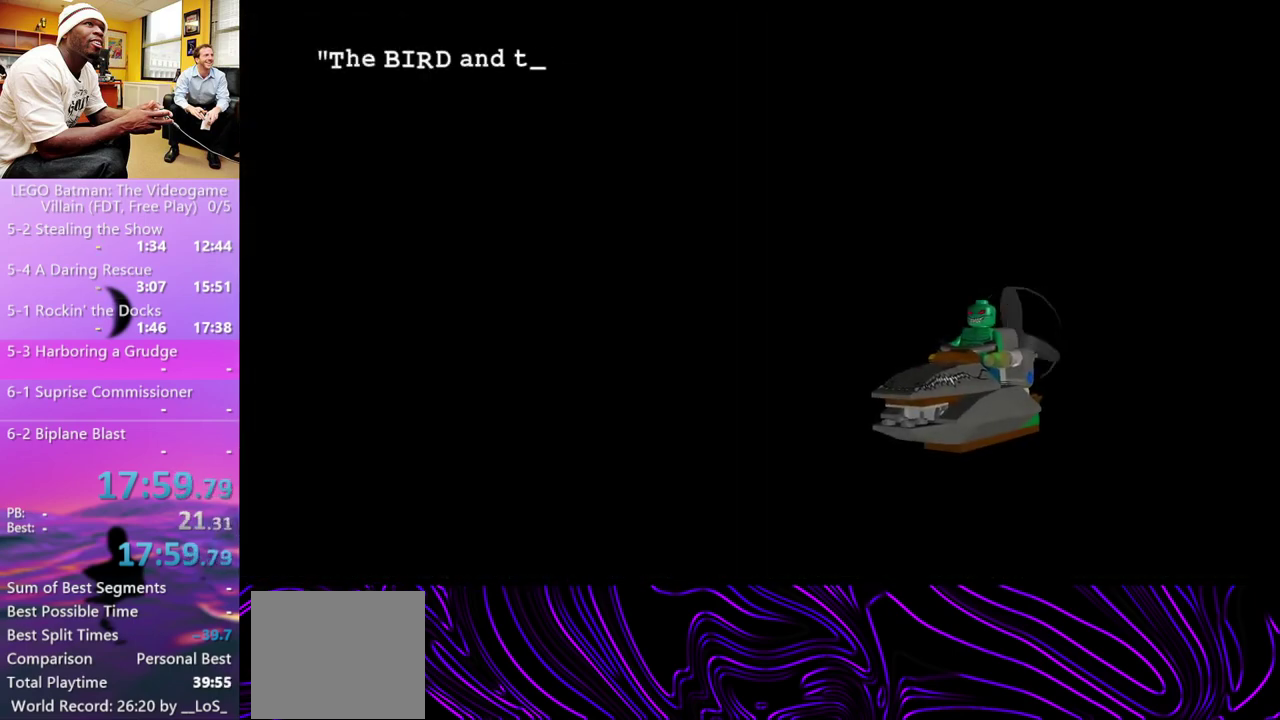
{"buttons": ["START"], "left_stick": "center", "right_stick": "center"}
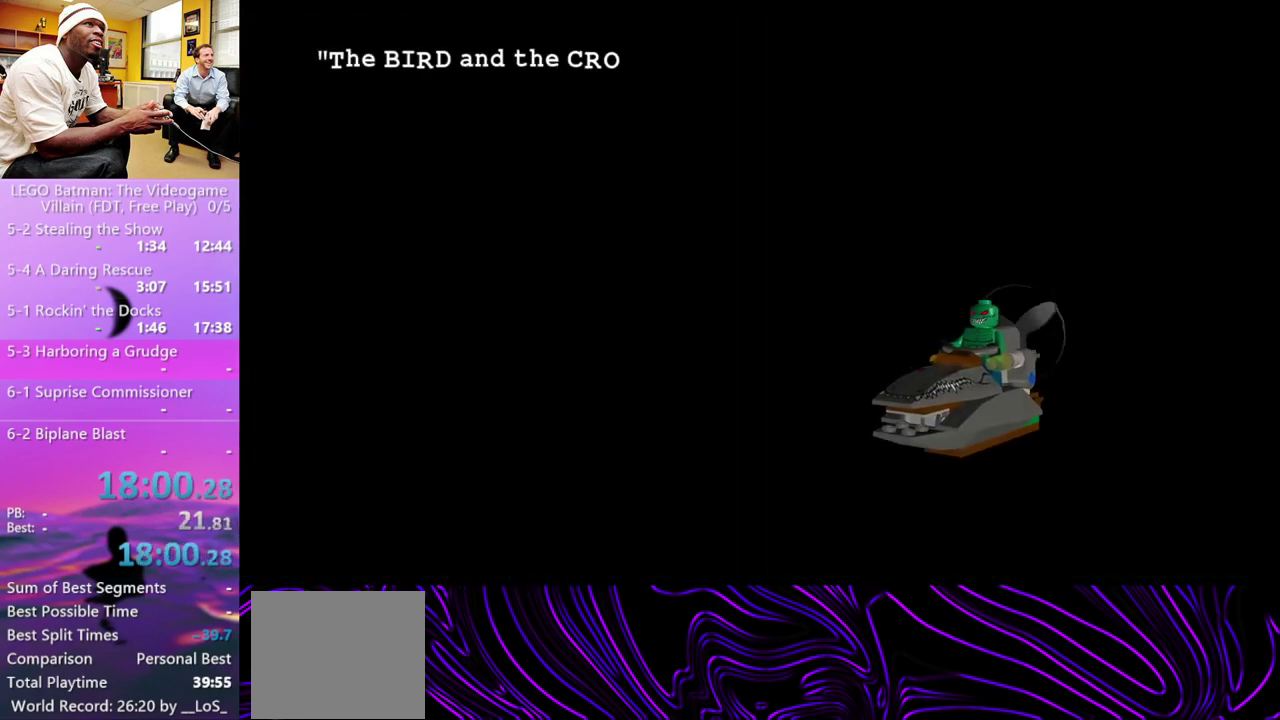
{"buttons": ["START"], "left_stick": "center", "right_stick": "center"}
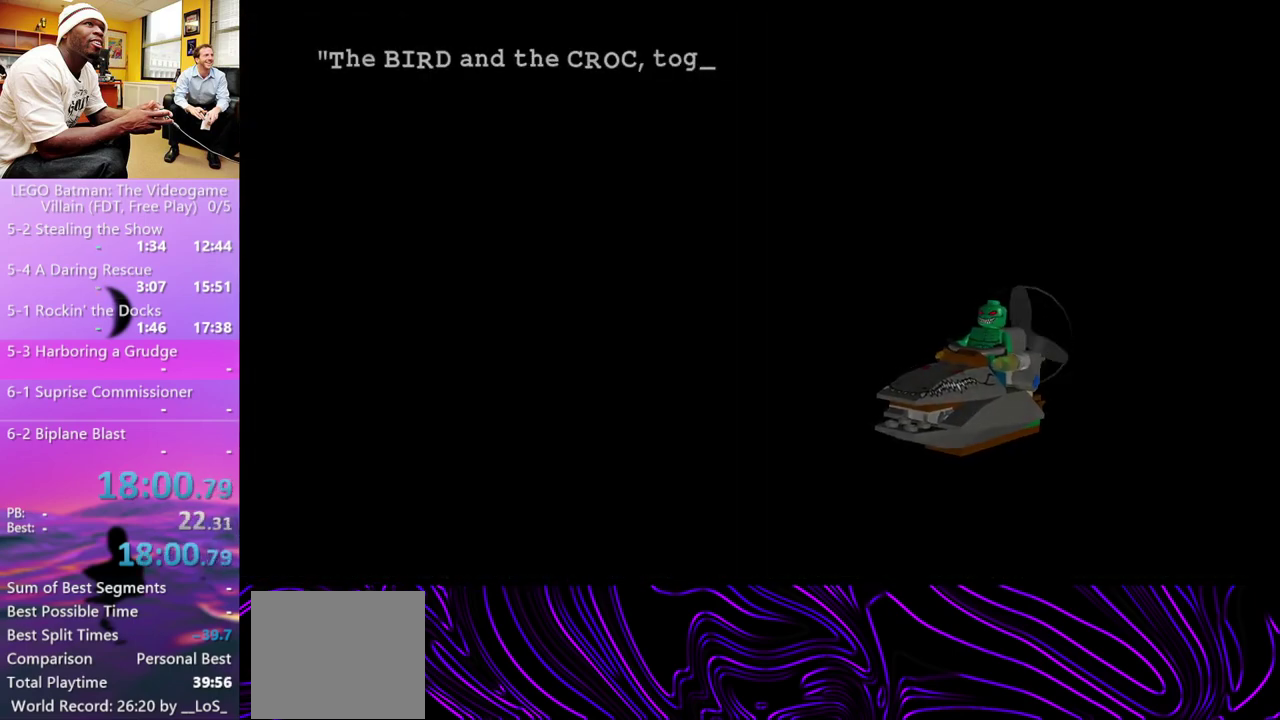
{"buttons": ["START"], "left_stick": "center", "right_stick": "center"}
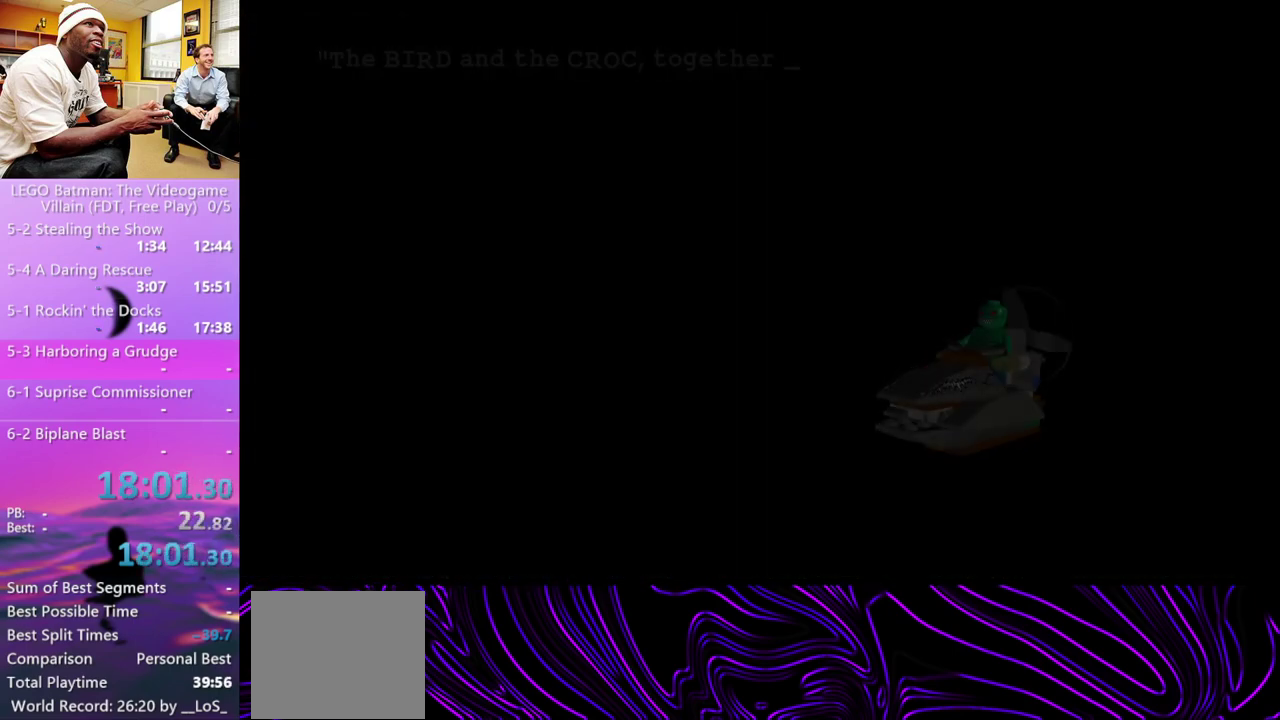
{"buttons": [], "left_stick": "up-right", "right_stick": "center", "events": [[67, "START", "up"], [167, "left_stick", "up-right"], [200, "START", "down"], [300, "START", "up"]]}